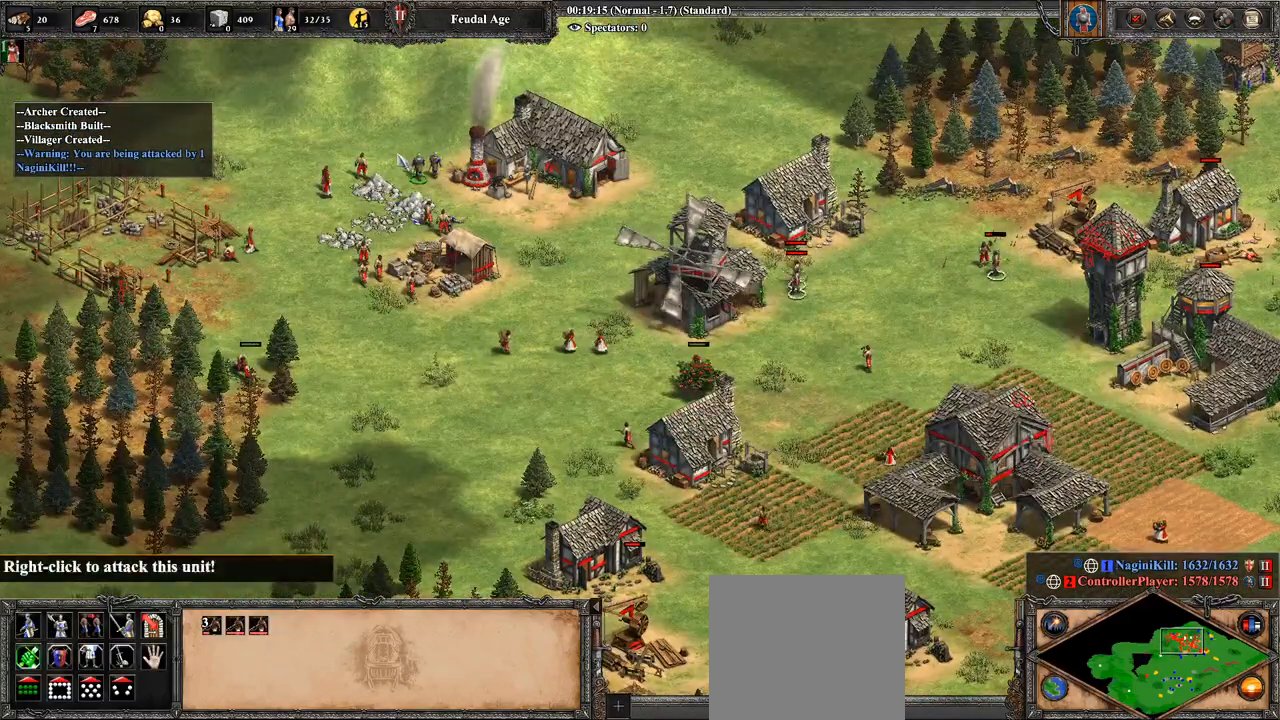
Gameplay with a controller (PlayStation layout); each line is a JSON object with the inputs held at the frame after it. "events" lists button and stick changes between this image and that frame as [ms after this image, input, new state], when the widget could be followed in between.
{"buttons": [], "left_stick": "down-right", "right_stick": "center", "events": [[36, "left_stick", "center"], [286, "left_stick", "down-right"]]}
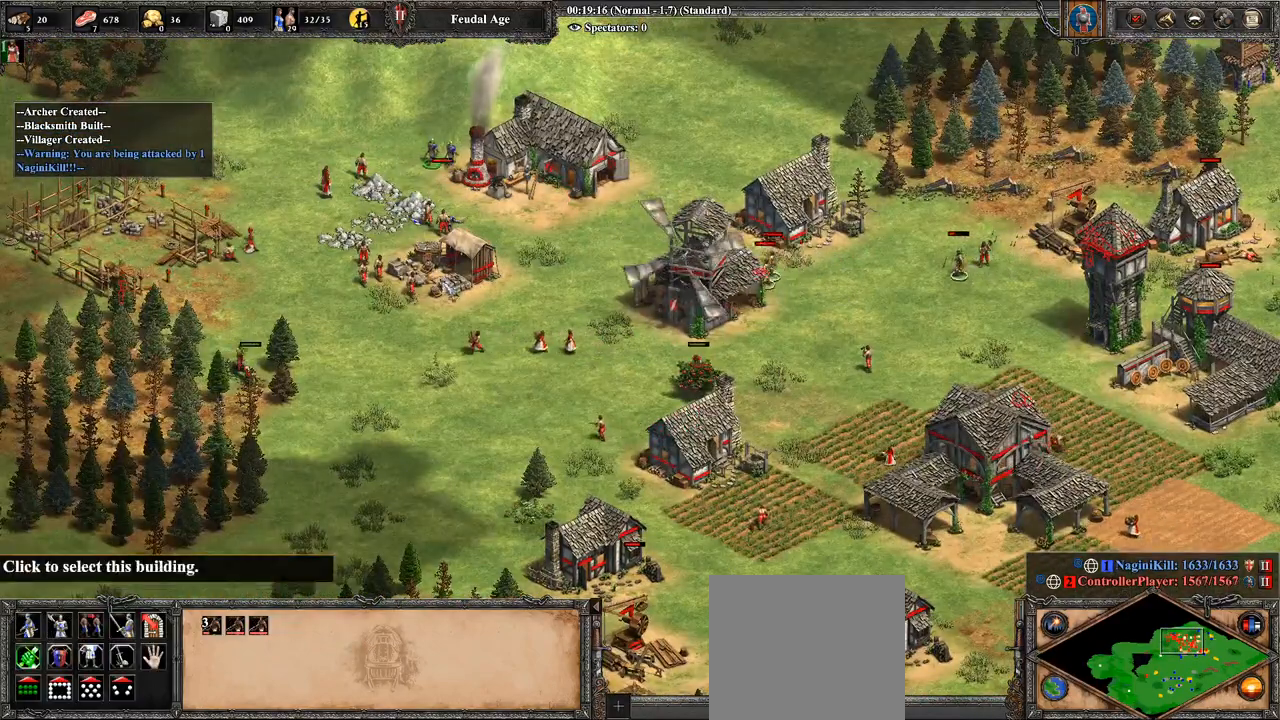
{"buttons": [], "left_stick": "right", "right_stick": "center", "events": [[107, "CROSS", "down"], [143, "left_stick", "up-left"], [393, "CROSS", "up"], [393, "left_stick", "center"], [464, "left_stick", "right"]]}
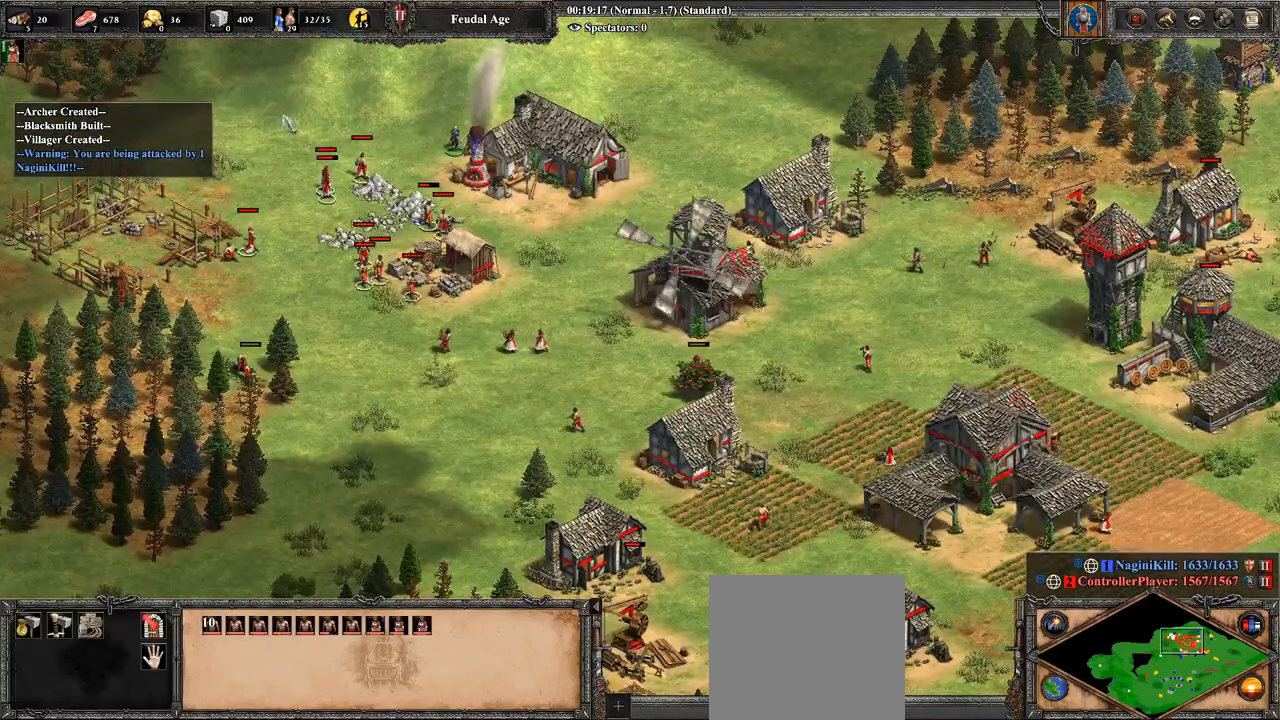
{"buttons": [], "left_stick": "center", "right_stick": "center", "events": [[357, "left_stick", "center"]]}
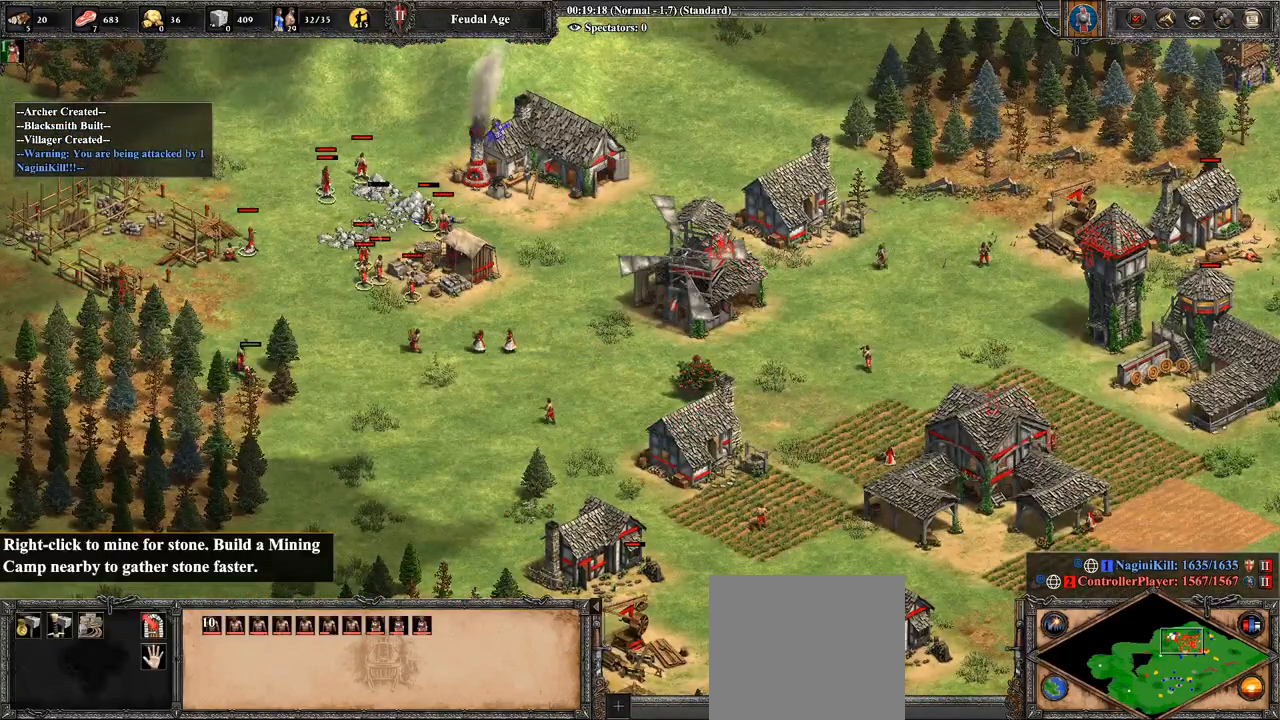
{"buttons": [], "left_stick": "left", "right_stick": "center", "events": [[36, "left_stick", "down"], [143, "left_stick", "center"], [250, "CIRCLE", "down"], [393, "CIRCLE", "up"], [500, "left_stick", "left"]]}
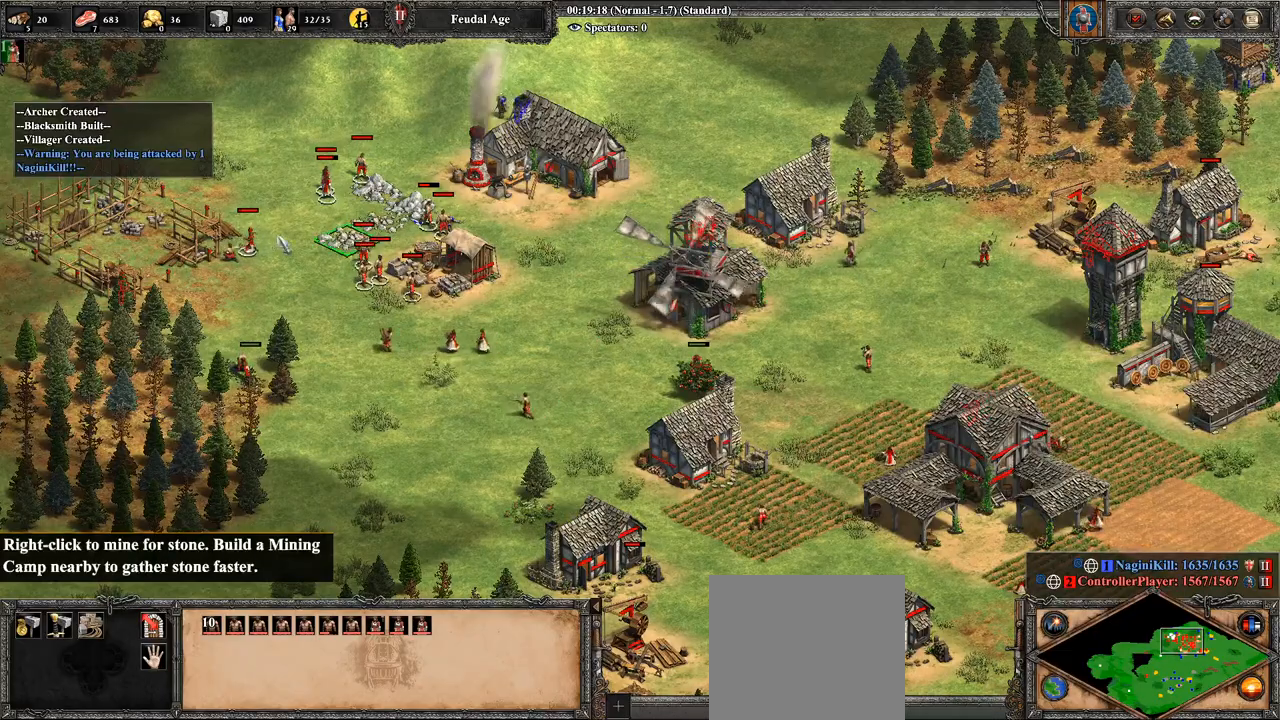
{"buttons": ["CROSS"], "left_stick": "center", "right_stick": "center", "events": [[107, "left_stick", "down"], [143, "CROSS", "down"], [179, "left_stick", "center"], [393, "left_stick", "up-left"], [500, "left_stick", "center"]]}
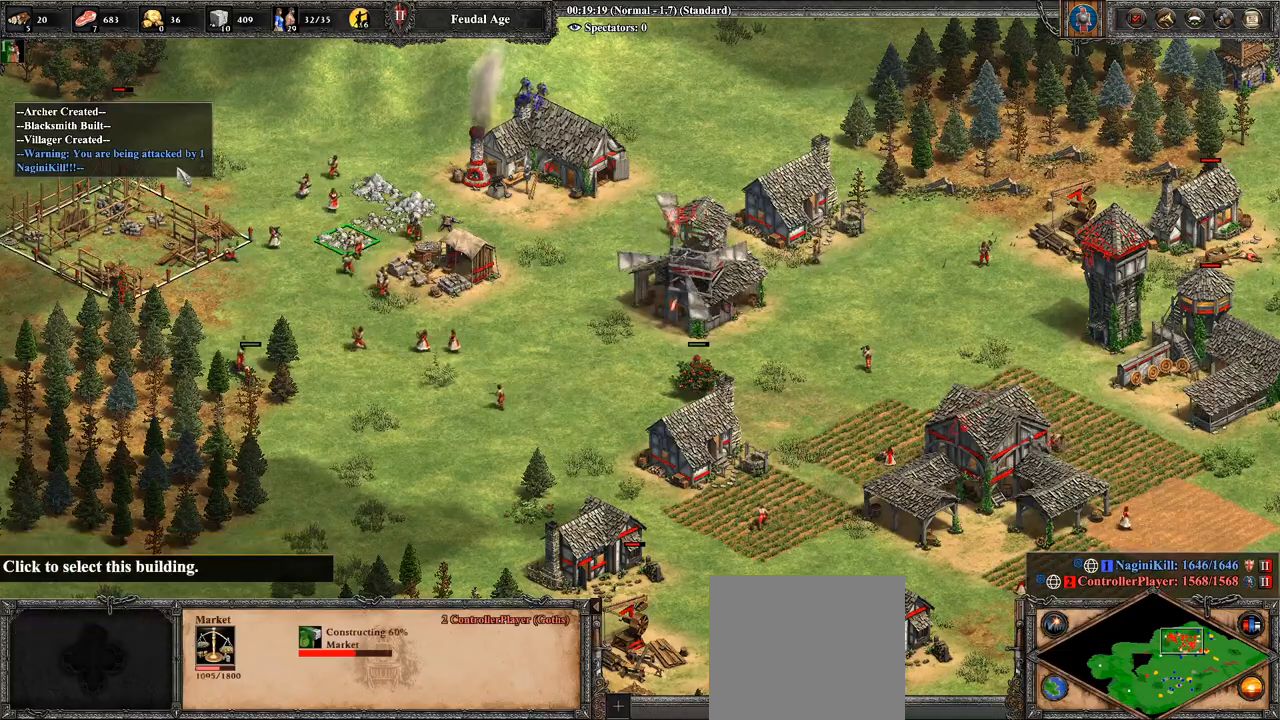
{"buttons": [], "left_stick": "right", "right_stick": "center", "events": [[36, "CROSS", "up"], [250, "left_stick", "down"], [393, "left_stick", "right"]]}
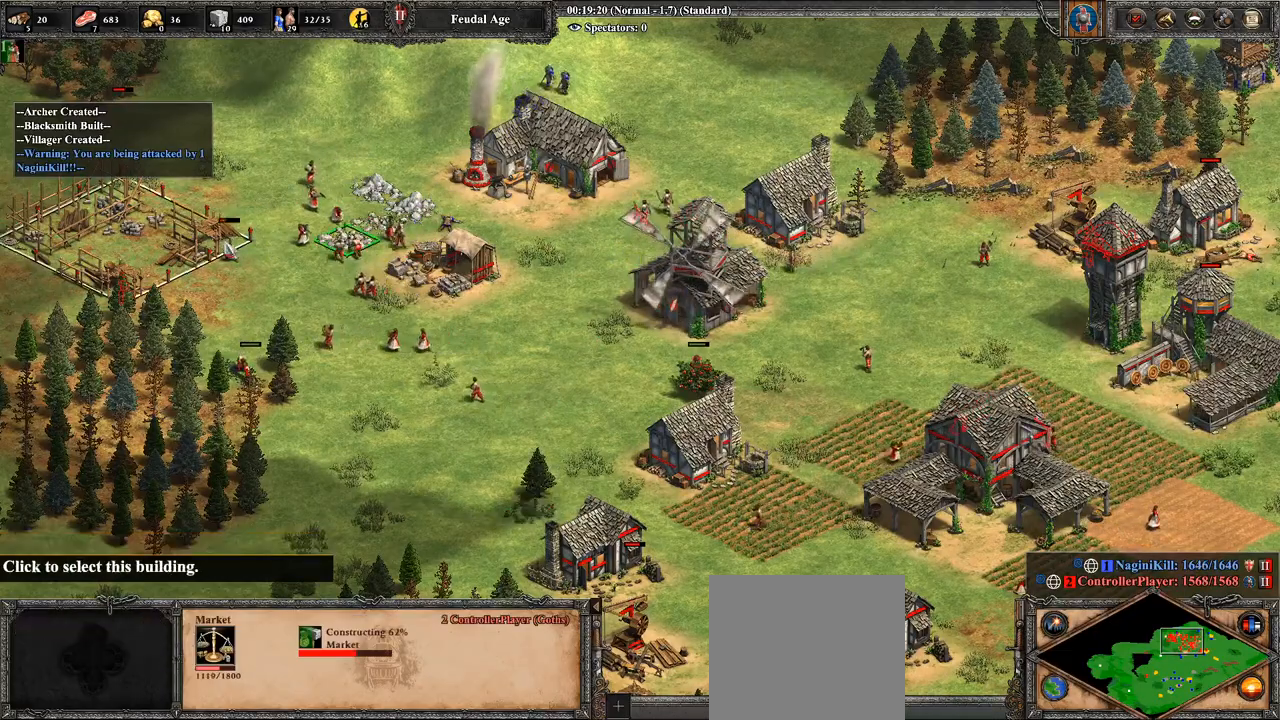
{"buttons": [], "left_stick": "center", "right_stick": "down-left", "events": [[214, "left_stick", "center"], [214, "right_stick", "down-right"], [321, "right_stick", "down-left"]]}
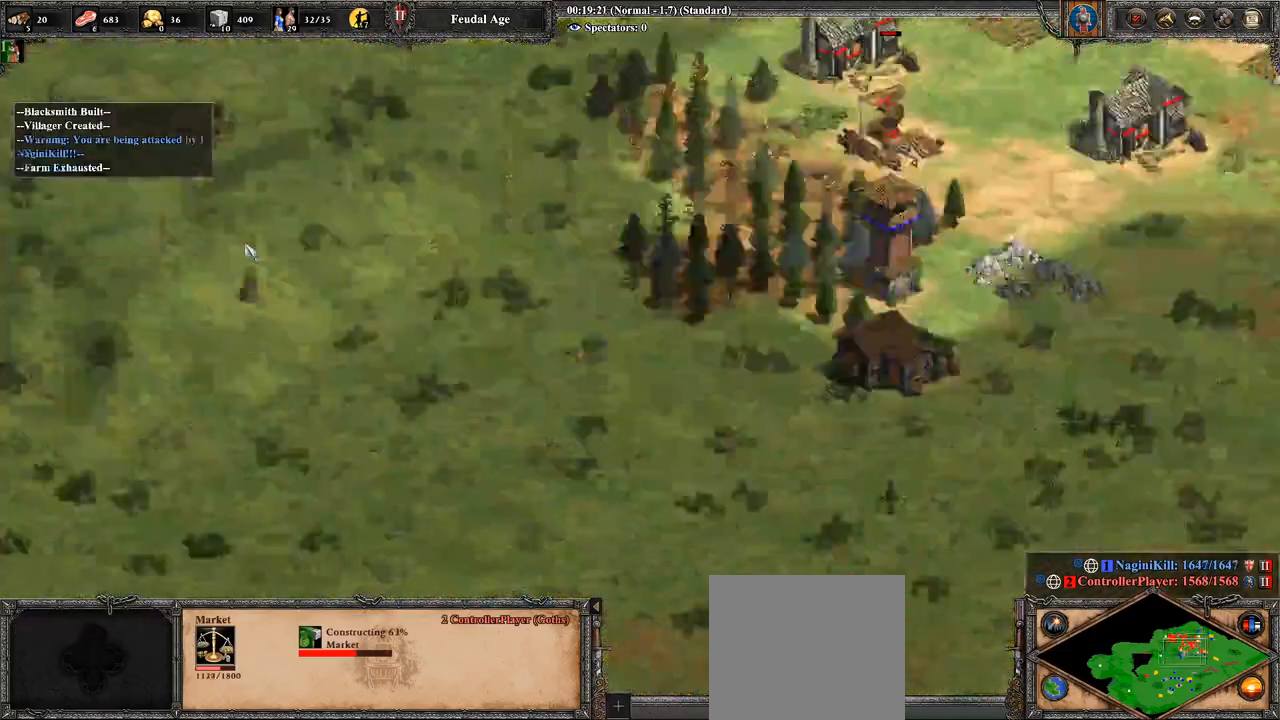
{"buttons": [], "left_stick": "center", "right_stick": "down", "events": [[286, "right_stick", "center"], [464, "right_stick", "down"]]}
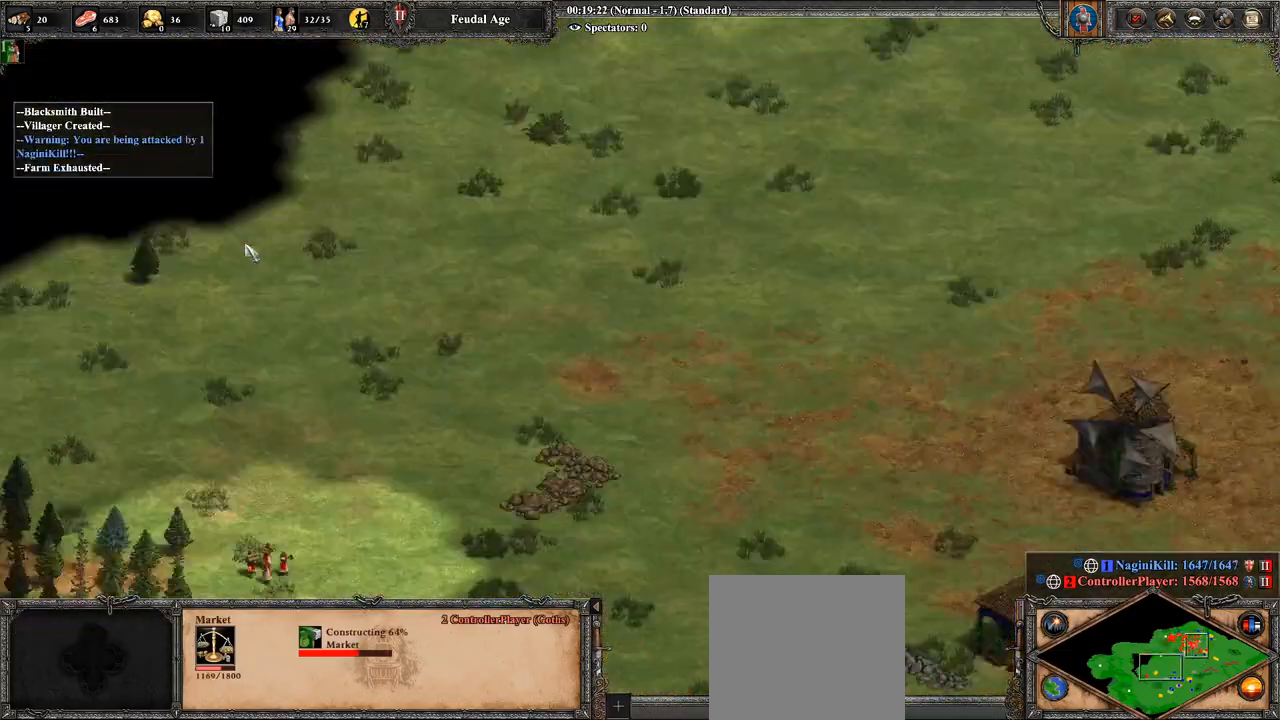
{"buttons": [], "left_stick": "down-right", "right_stick": "center", "events": [[179, "right_stick", "center"], [250, "left_stick", "down-right"]]}
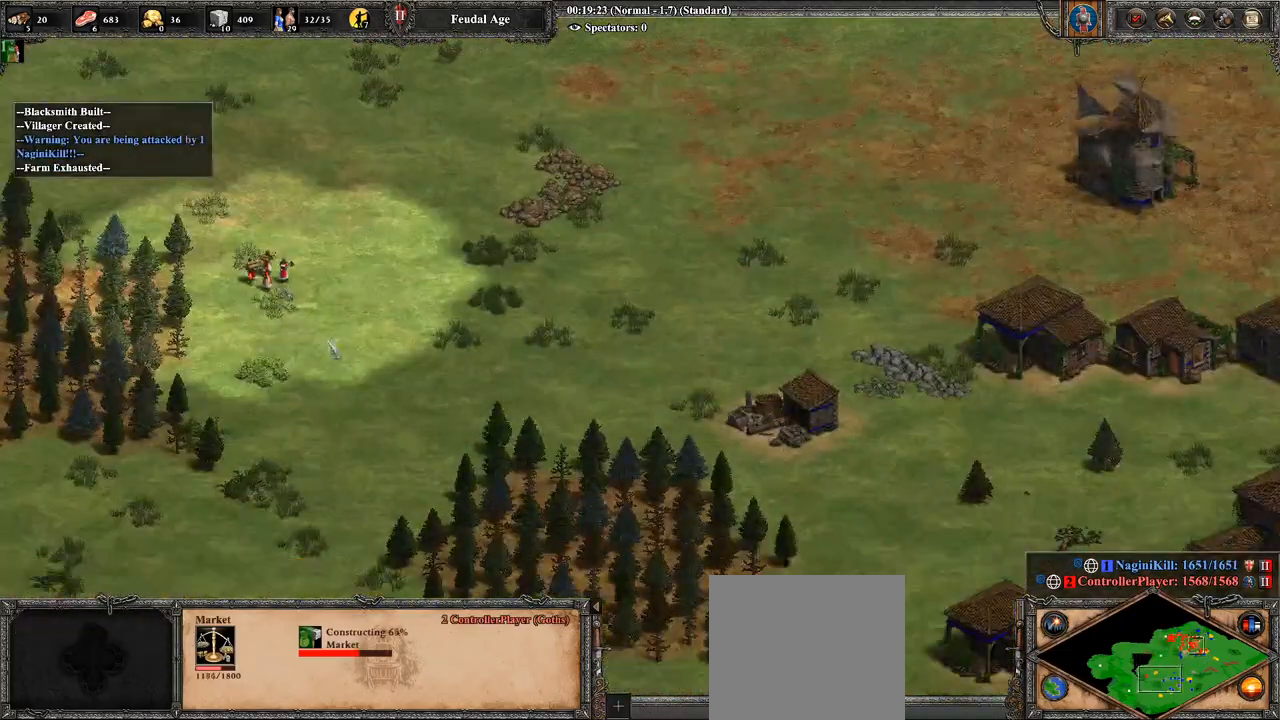
{"buttons": [], "left_stick": "right", "right_stick": "center", "events": [[71, "CROSS", "down"], [107, "left_stick", "up-left"], [321, "CROSS", "up"], [357, "left_stick", "right"]]}
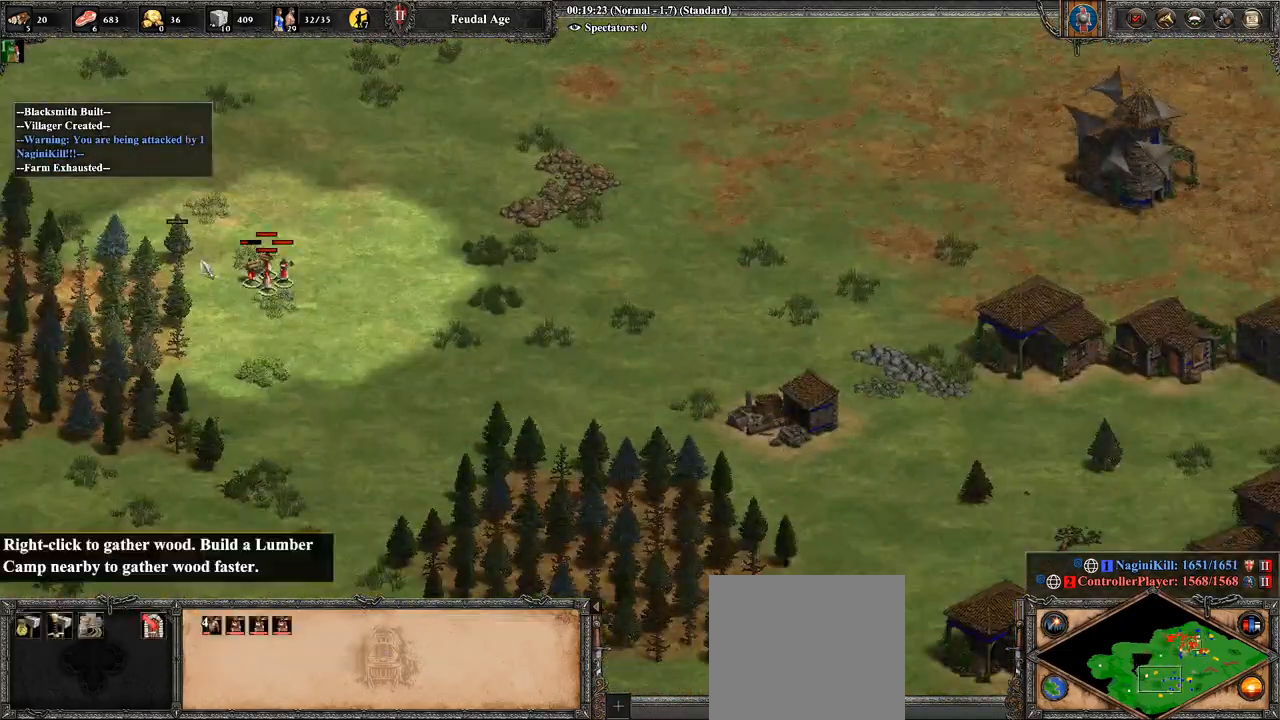
{"buttons": [], "left_stick": "right", "right_stick": "center", "events": [[143, "CIRCLE", "down"], [286, "CIRCLE", "up"], [321, "CIRCLE", "down"], [429, "CIRCLE", "up"]]}
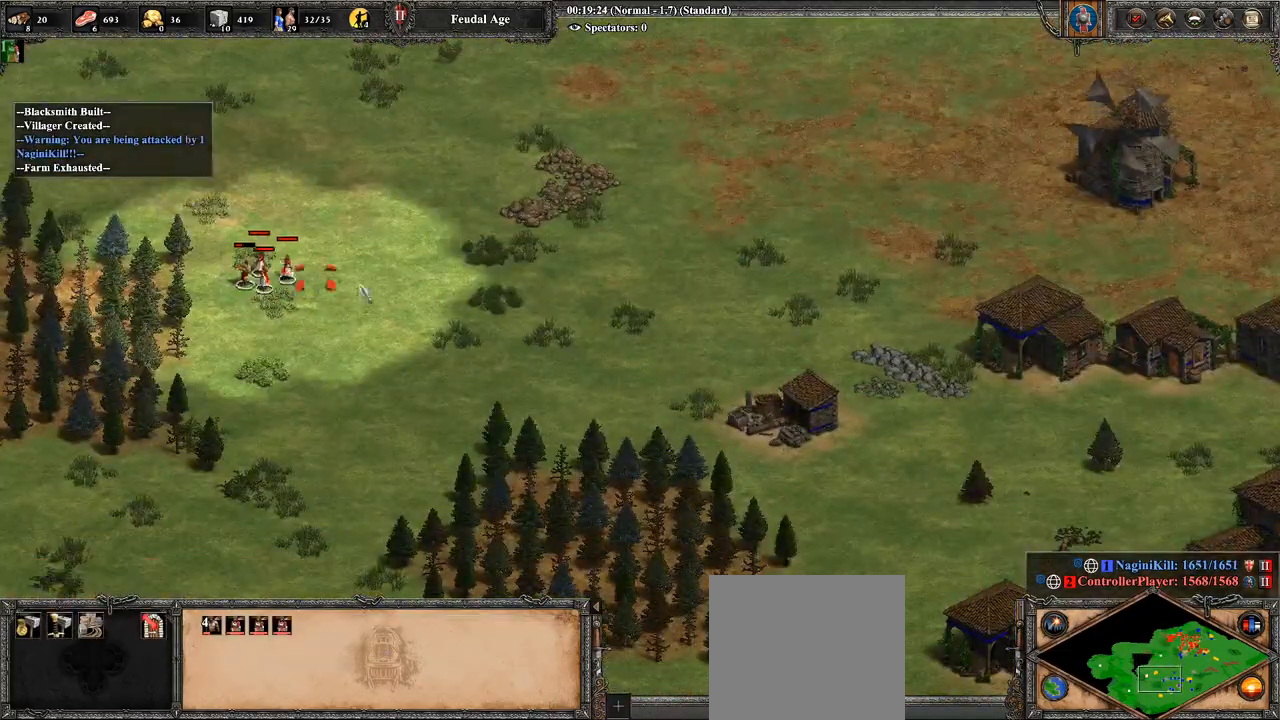
{"buttons": [], "left_stick": "center", "right_stick": "down", "events": [[36, "CIRCLE", "down"], [143, "CIRCLE", "up"], [179, "CIRCLE", "down"], [179, "left_stick", "down-right"], [286, "CIRCLE", "up"], [357, "left_stick", "center"], [500, "right_stick", "down"]]}
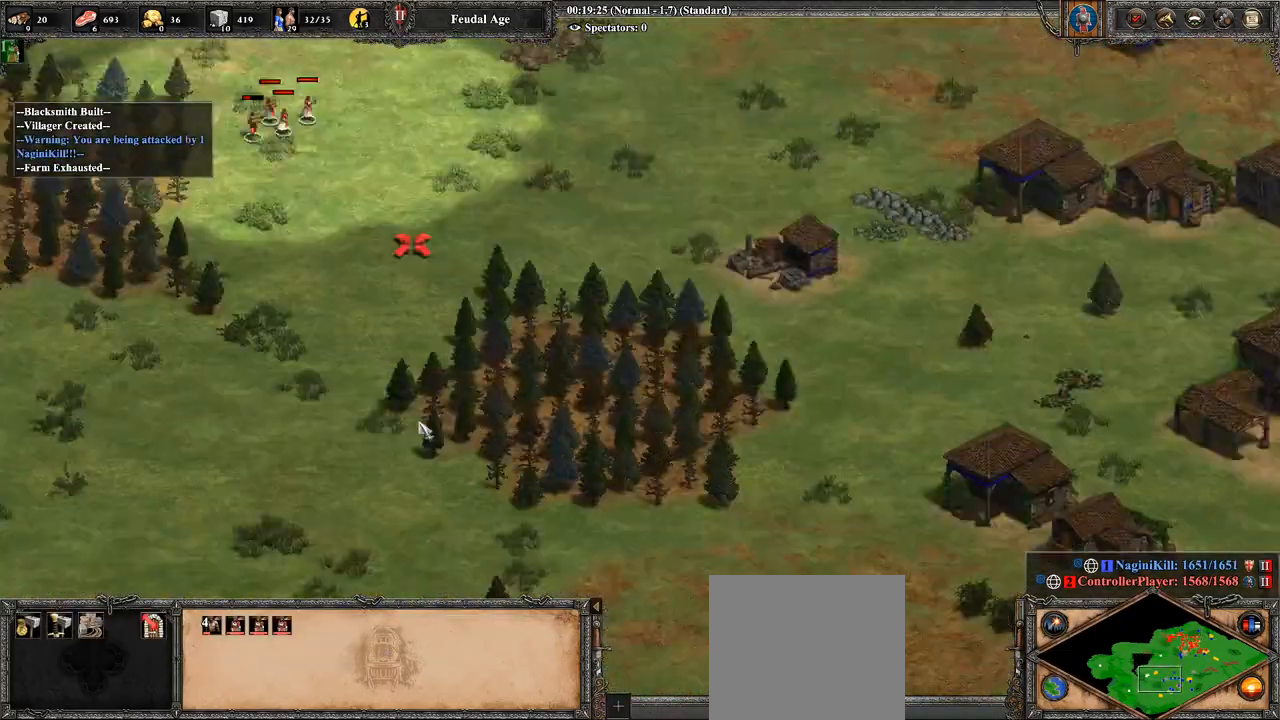
{"buttons": [], "left_stick": "center", "right_stick": "right", "events": [[107, "right_stick", "center"], [393, "right_stick", "right"]]}
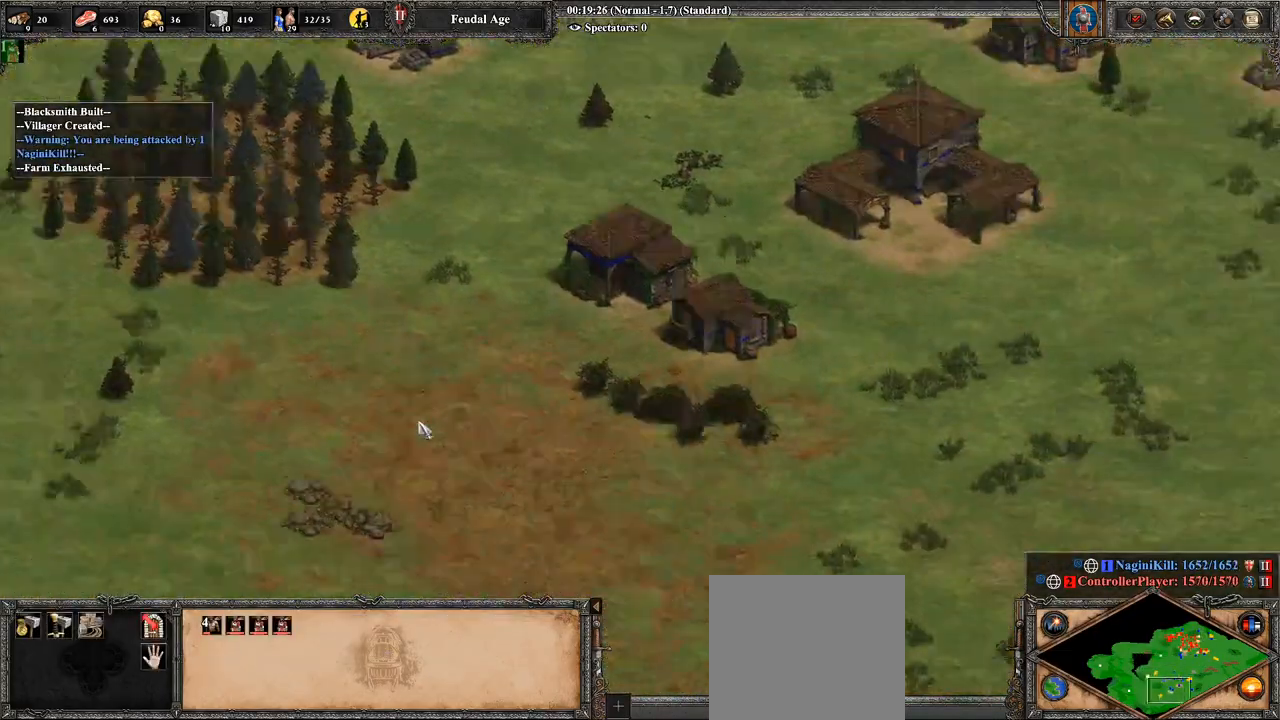
{"buttons": [], "left_stick": "center", "right_stick": "center", "events": [[214, "right_stick", "center"]]}
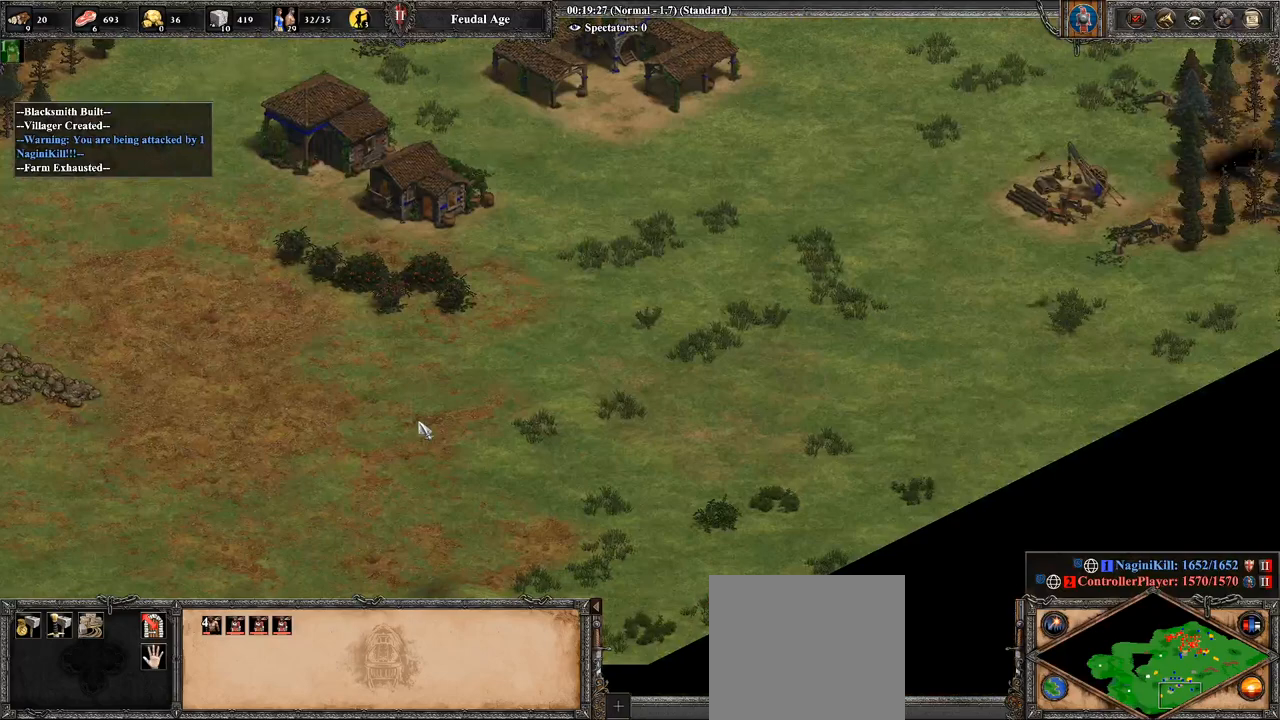
{"buttons": [], "left_stick": "center", "right_stick": "up-left", "events": [[71, "right_stick", "up"], [286, "right_stick", "center"], [464, "right_stick", "up-left"]]}
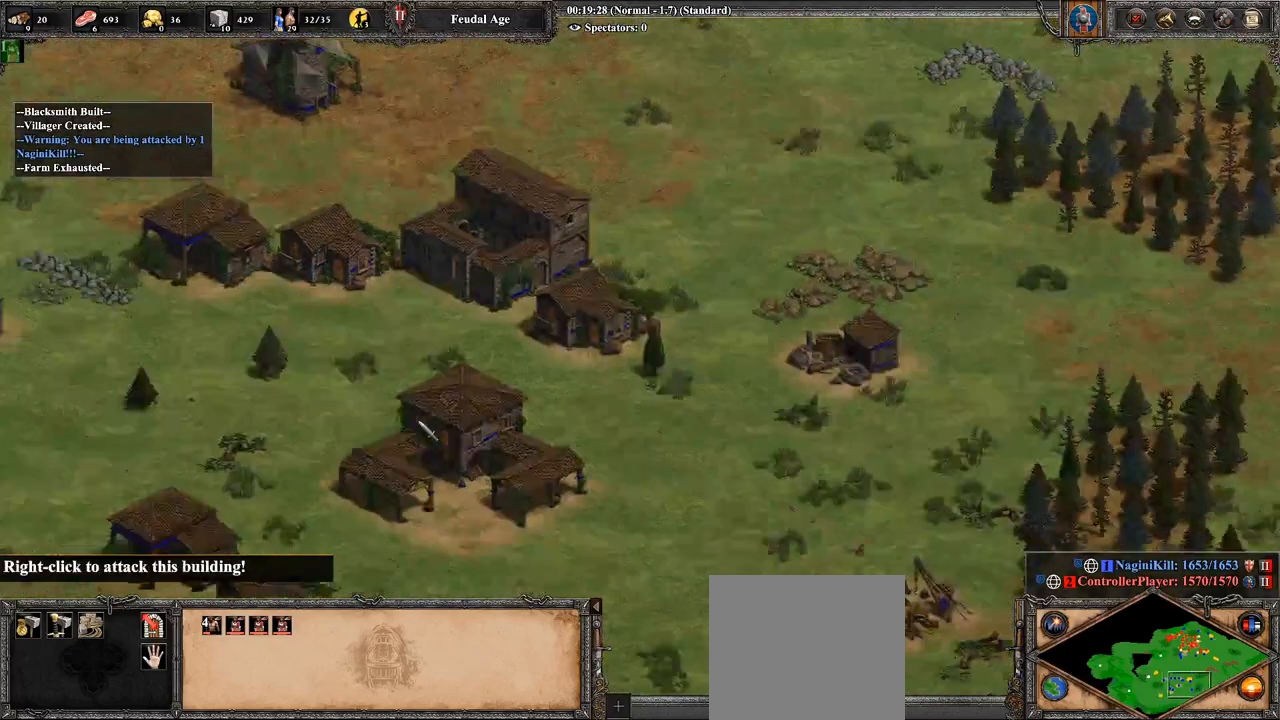
{"buttons": [], "left_stick": "center", "right_stick": "center", "events": [[179, "right_stick", "center"]]}
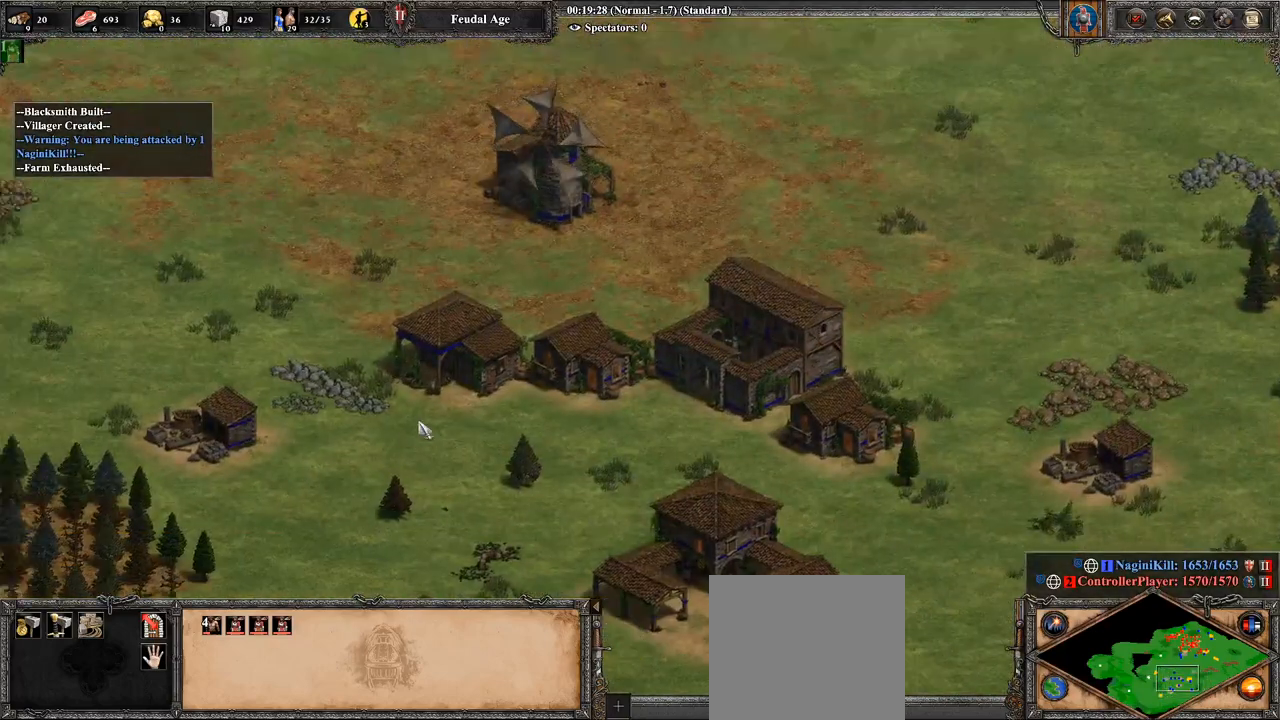
{"buttons": [], "left_stick": "center", "right_stick": "center", "events": [[71, "right_stick", "left"], [214, "right_stick", "center"]]}
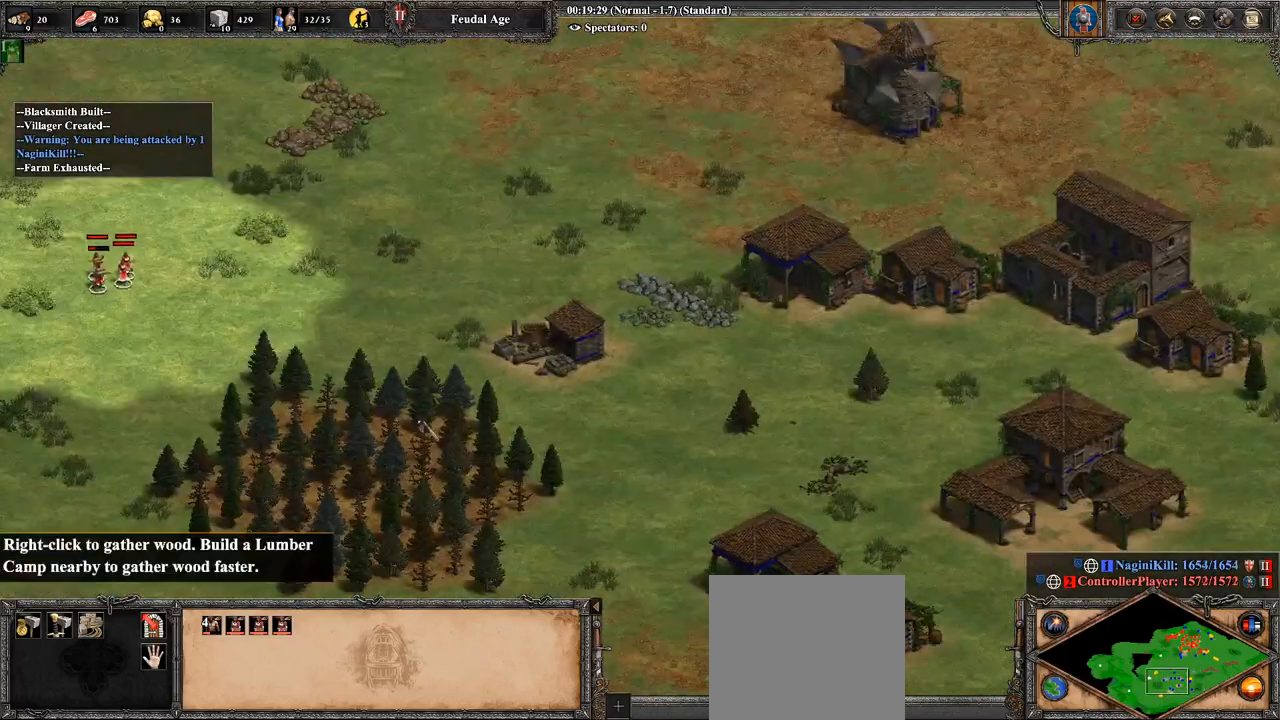
{"buttons": [], "left_stick": "down-left", "right_stick": "center", "events": [[107, "left_stick", "down-left"]]}
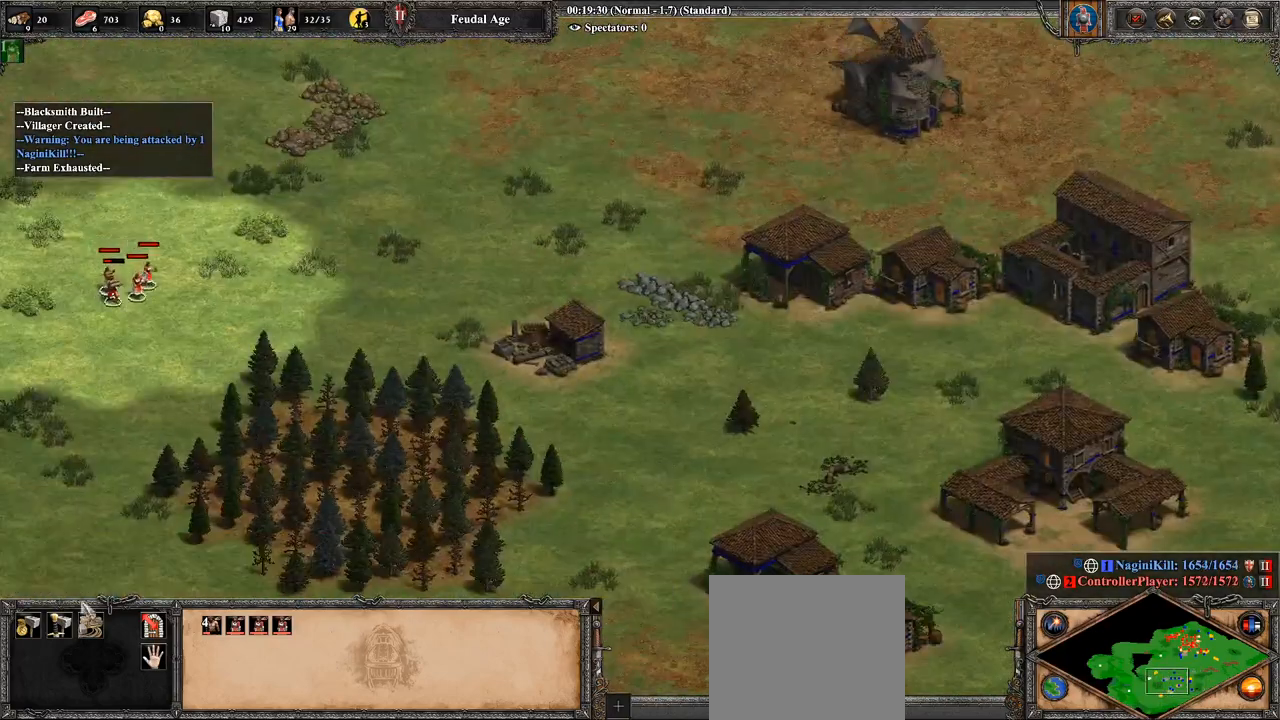
{"buttons": [], "left_stick": "center", "right_stick": "center", "events": [[143, "left_stick", "down-right"], [321, "left_stick", "center"]]}
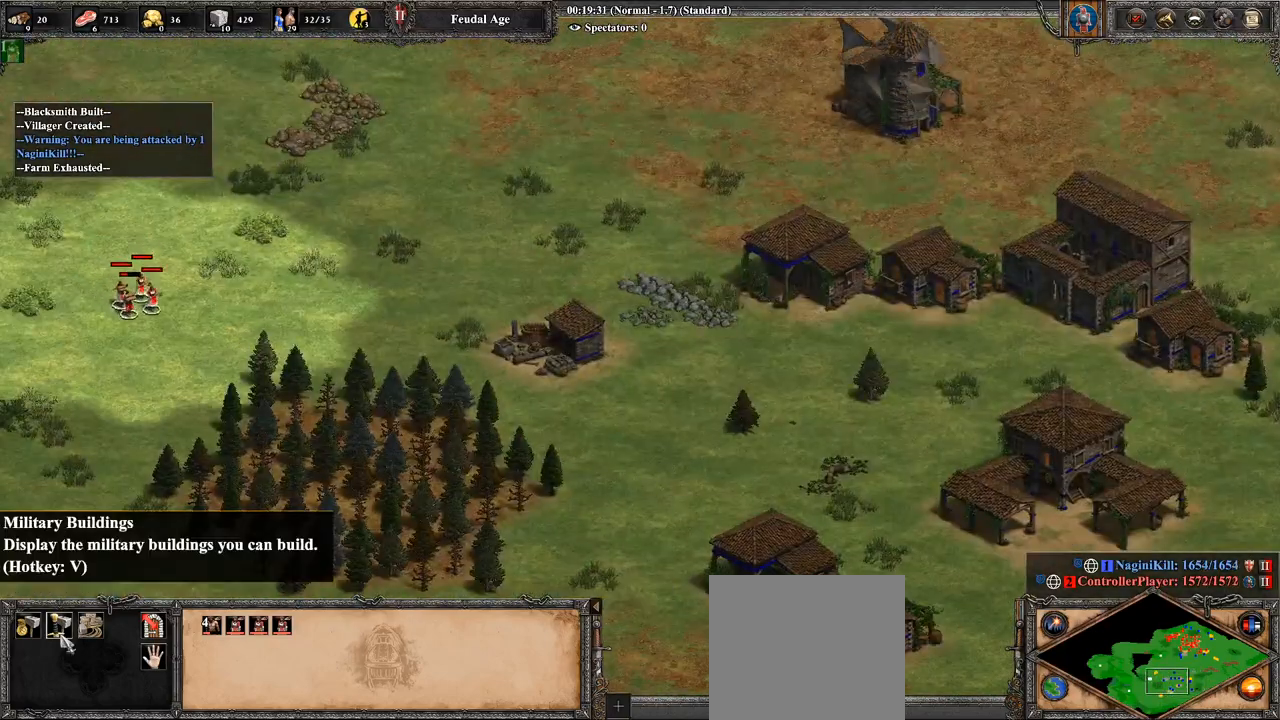
{"buttons": [], "left_stick": "center", "right_stick": "center", "events": [[179, "CROSS", "down"], [250, "CROSS", "up"]]}
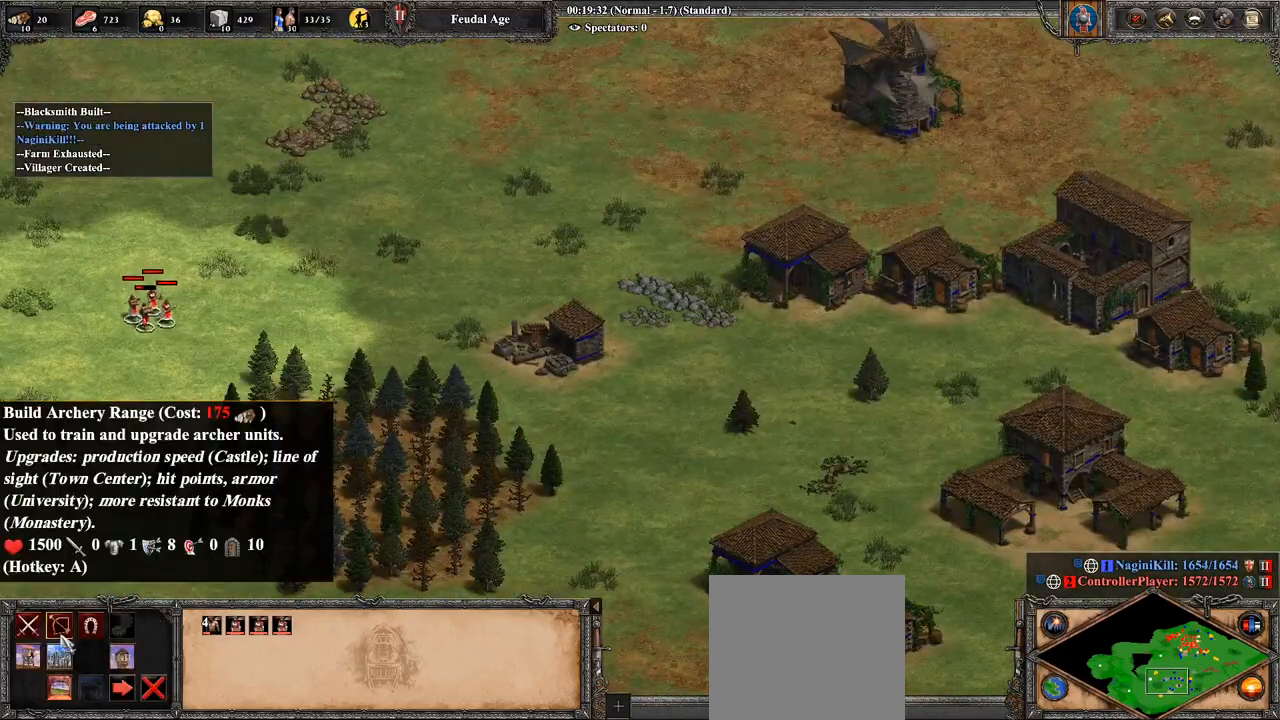
{"buttons": [], "left_stick": "right", "right_stick": "center", "events": [[250, "left_stick", "down"], [357, "left_stick", "right"]]}
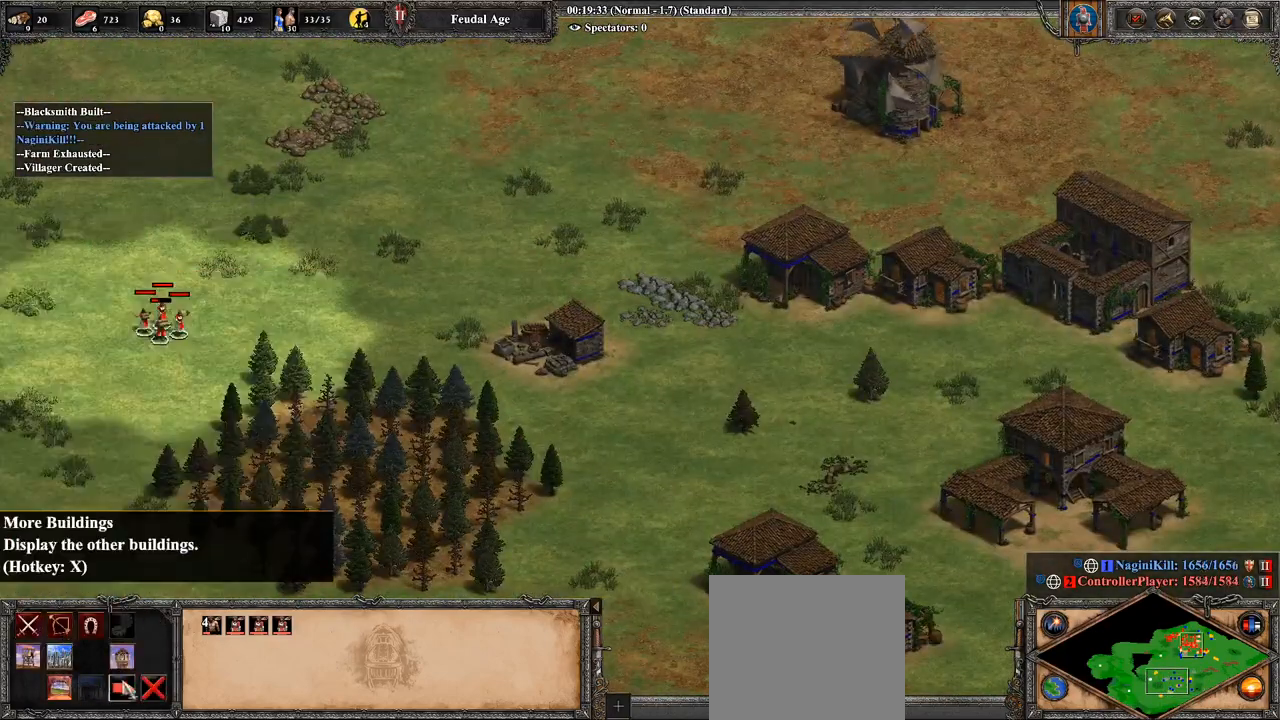
{"buttons": [], "left_stick": "center", "right_stick": "center", "events": [[71, "left_stick", "center"], [250, "left_stick", "right"], [357, "left_stick", "center"]]}
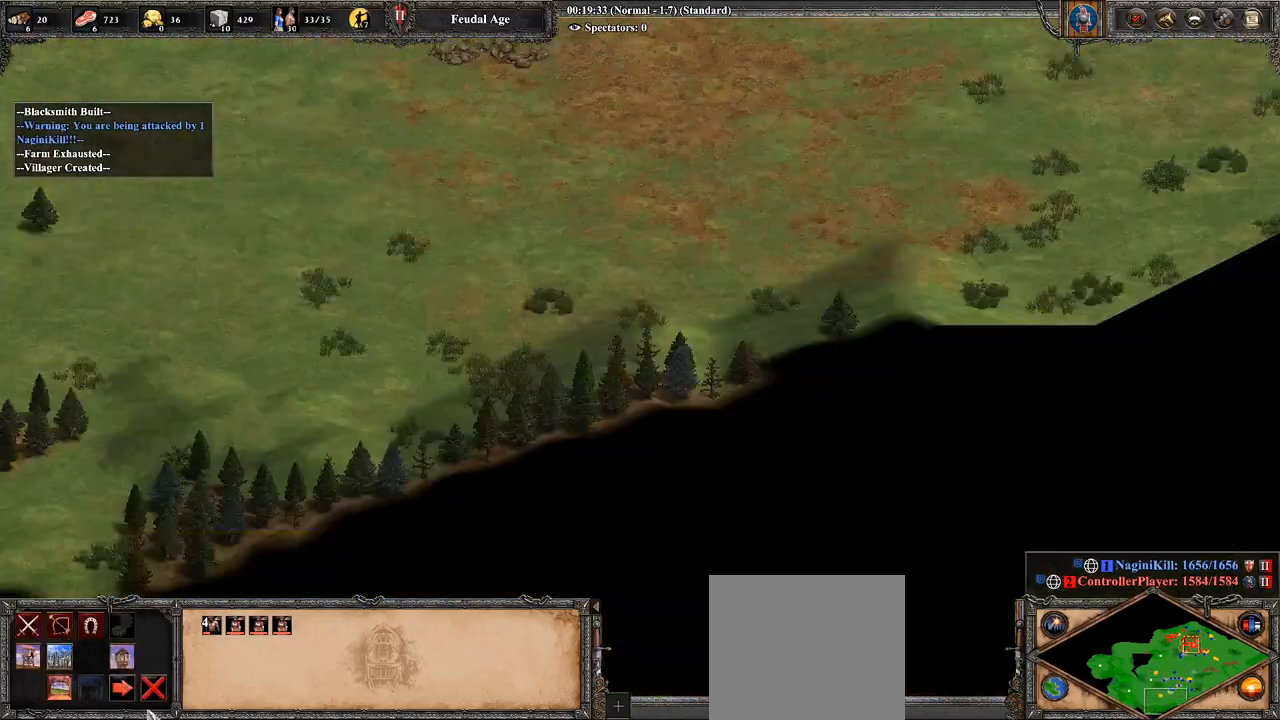
{"buttons": ["CROSS"], "left_stick": "center", "right_stick": "center", "events": [[71, "left_stick", "up"], [179, "left_stick", "center"], [429, "CROSS", "down"]]}
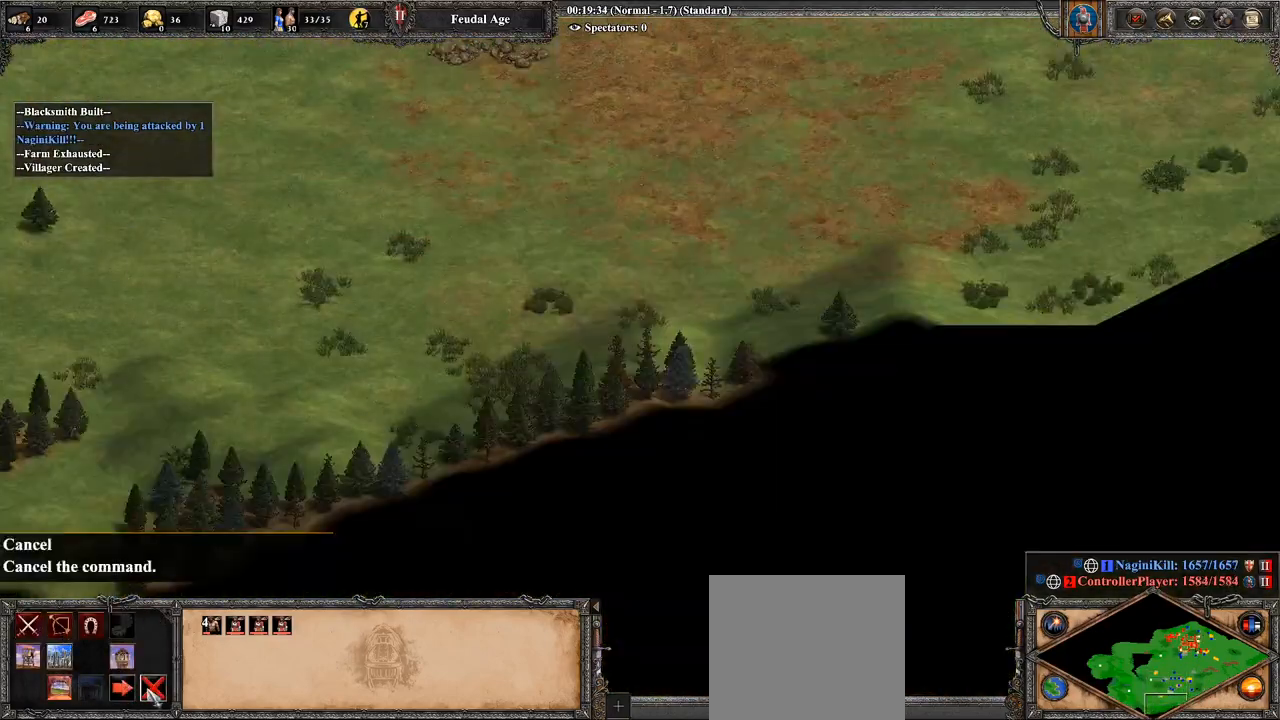
{"buttons": [], "left_stick": "up", "right_stick": "center", "events": [[71, "CROSS", "up"], [214, "left_stick", "up-right"], [500, "left_stick", "up"]]}
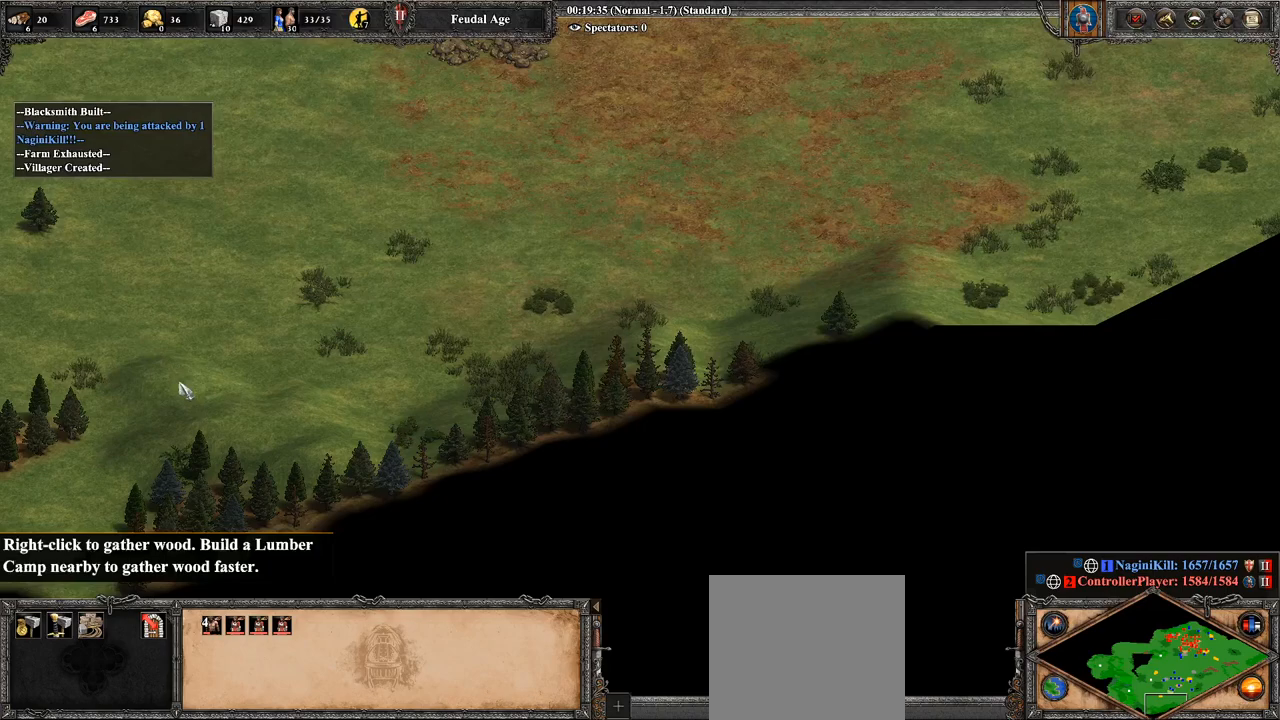
{"buttons": ["TRIANGLE"], "left_stick": "center", "right_stick": "center", "events": [[107, "CIRCLE", "down"], [143, "left_stick", "center"], [286, "CIRCLE", "up"], [429, "TRIANGLE", "down"]]}
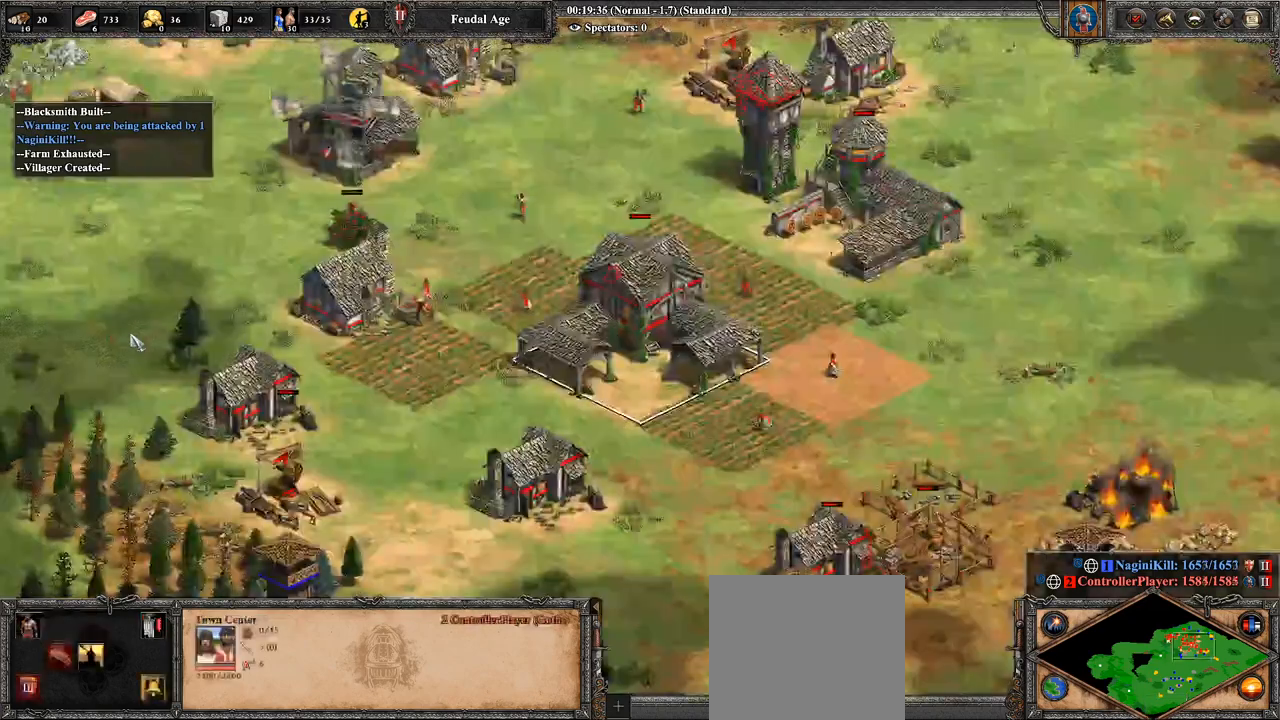
{"buttons": [], "left_stick": "center", "right_stick": "up-right", "events": [[71, "TRIANGLE", "up"], [179, "L2", "down"], [250, "L2", "up"], [464, "right_stick", "up-right"]]}
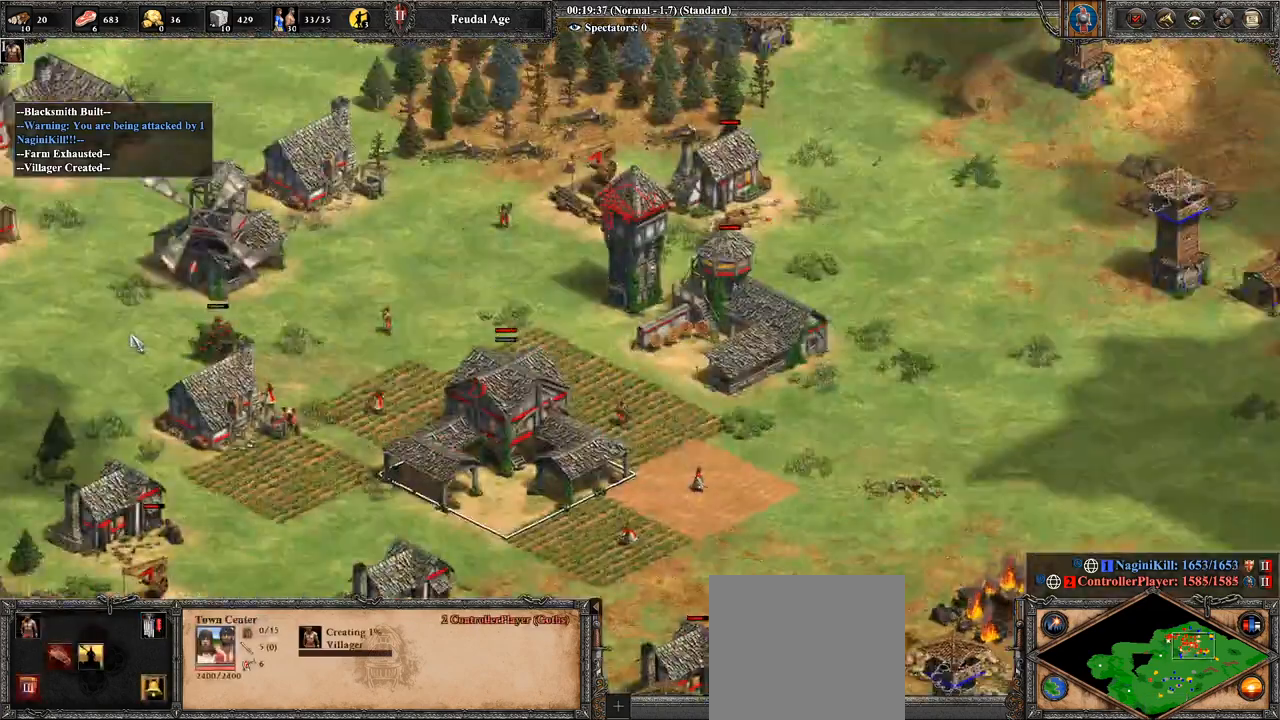
{"buttons": [], "left_stick": "right", "right_stick": "center", "events": [[71, "left_stick", "right"], [107, "right_stick", "center"]]}
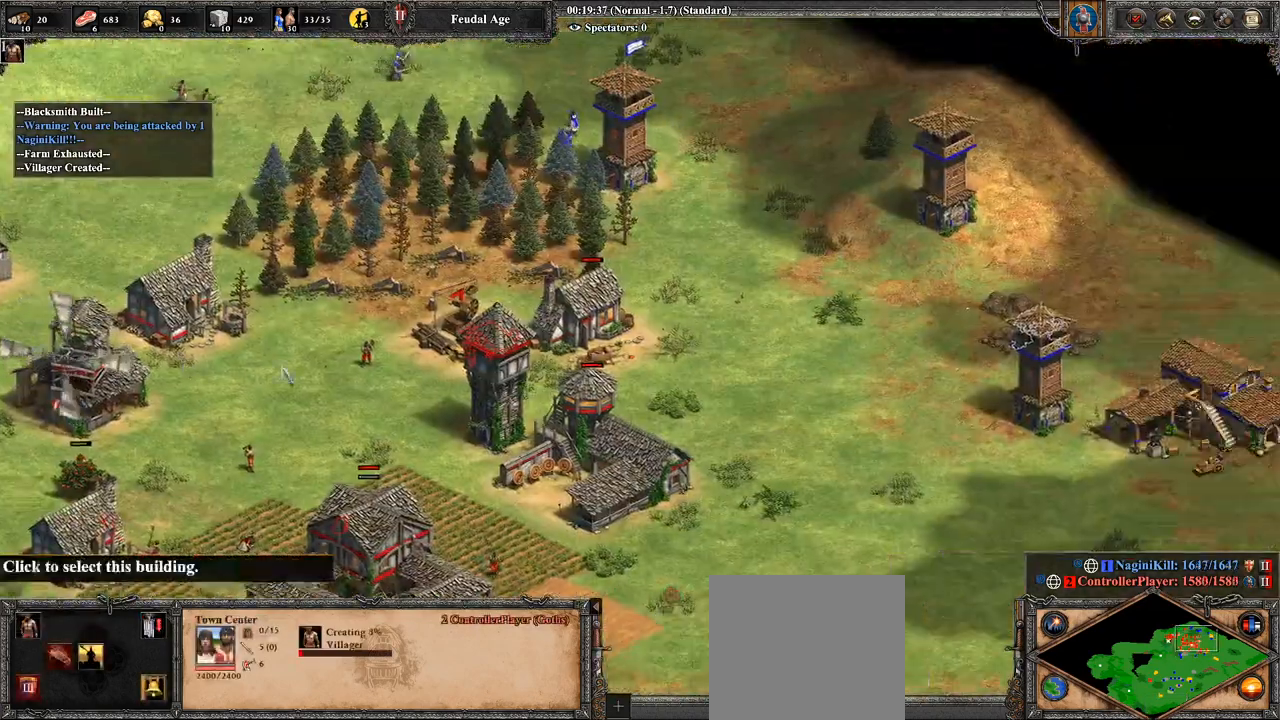
{"buttons": ["CROSS"], "left_stick": "up", "right_stick": "center", "events": [[36, "right_stick", "right"], [143, "right_stick", "center"], [179, "left_stick", "down-right"], [500, "CROSS", "down"], [500, "left_stick", "up"]]}
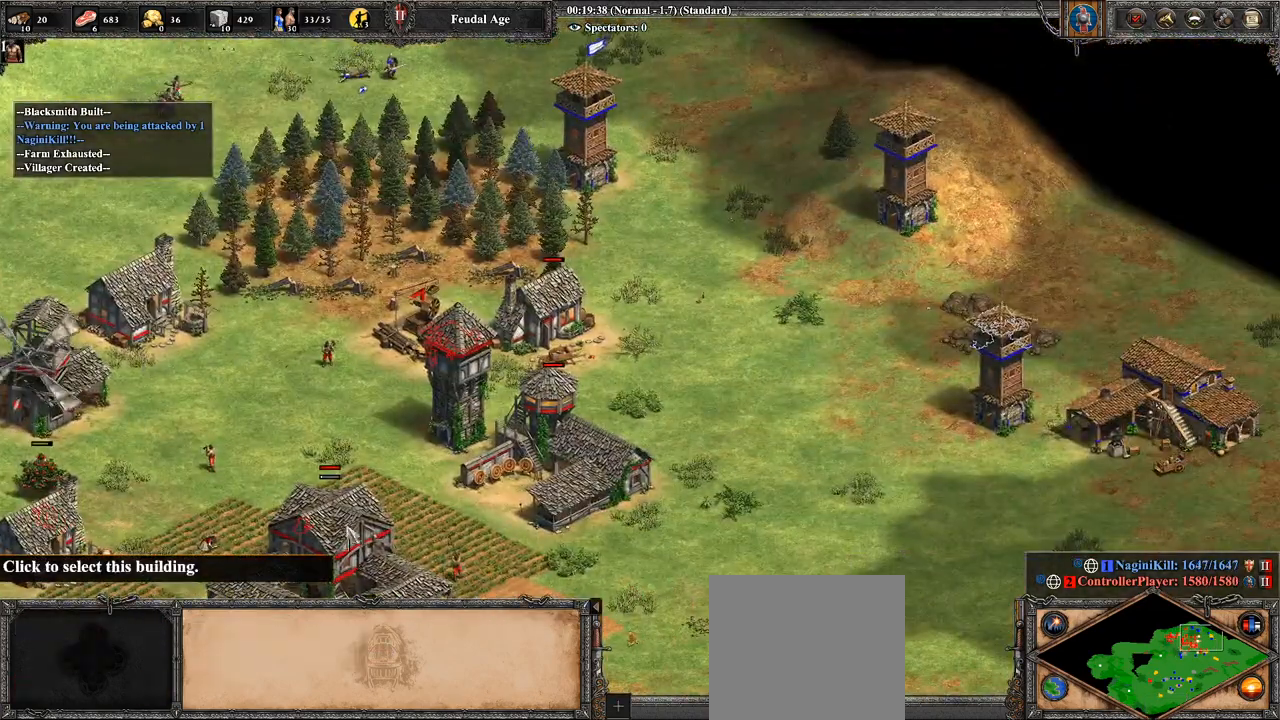
{"buttons": [], "left_stick": "up", "right_stick": "center", "events": [[214, "CROSS", "up"], [250, "left_stick", "center"], [321, "left_stick", "up"]]}
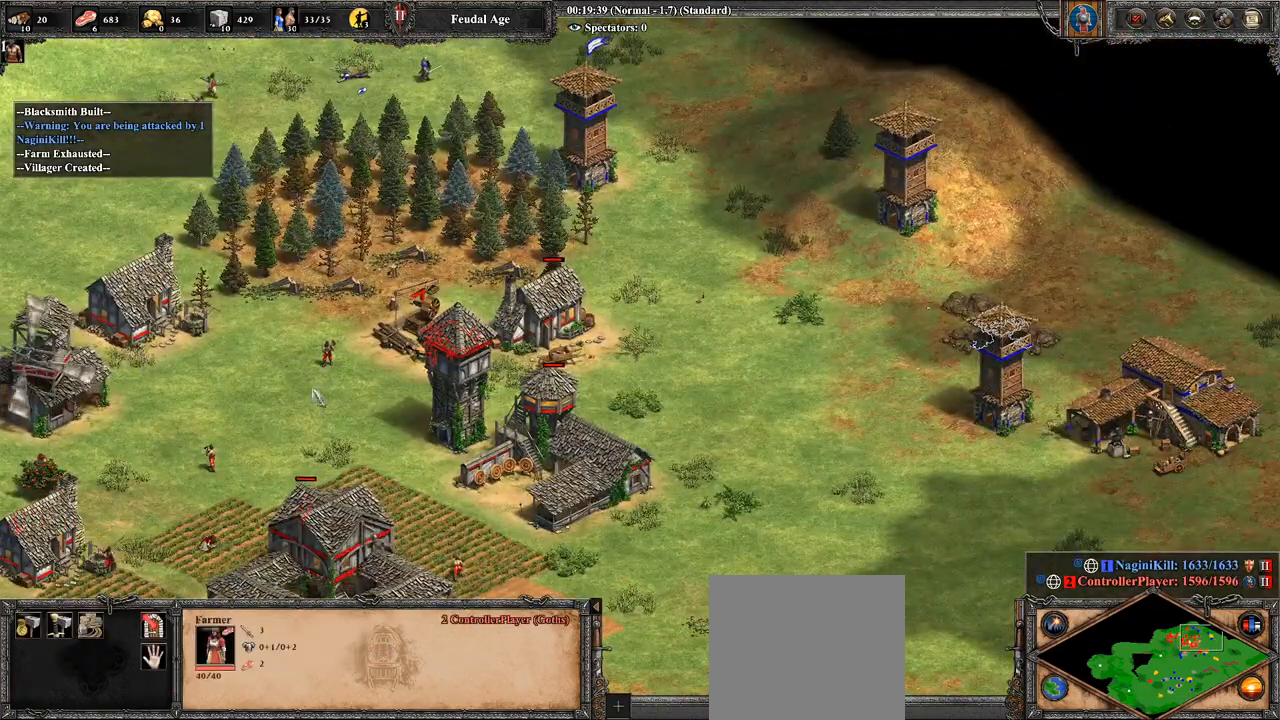
{"buttons": ["CROSS"], "left_stick": "up-left", "right_stick": "center", "events": [[214, "left_stick", "up-right"], [393, "CROSS", "down"], [464, "left_stick", "up-left"]]}